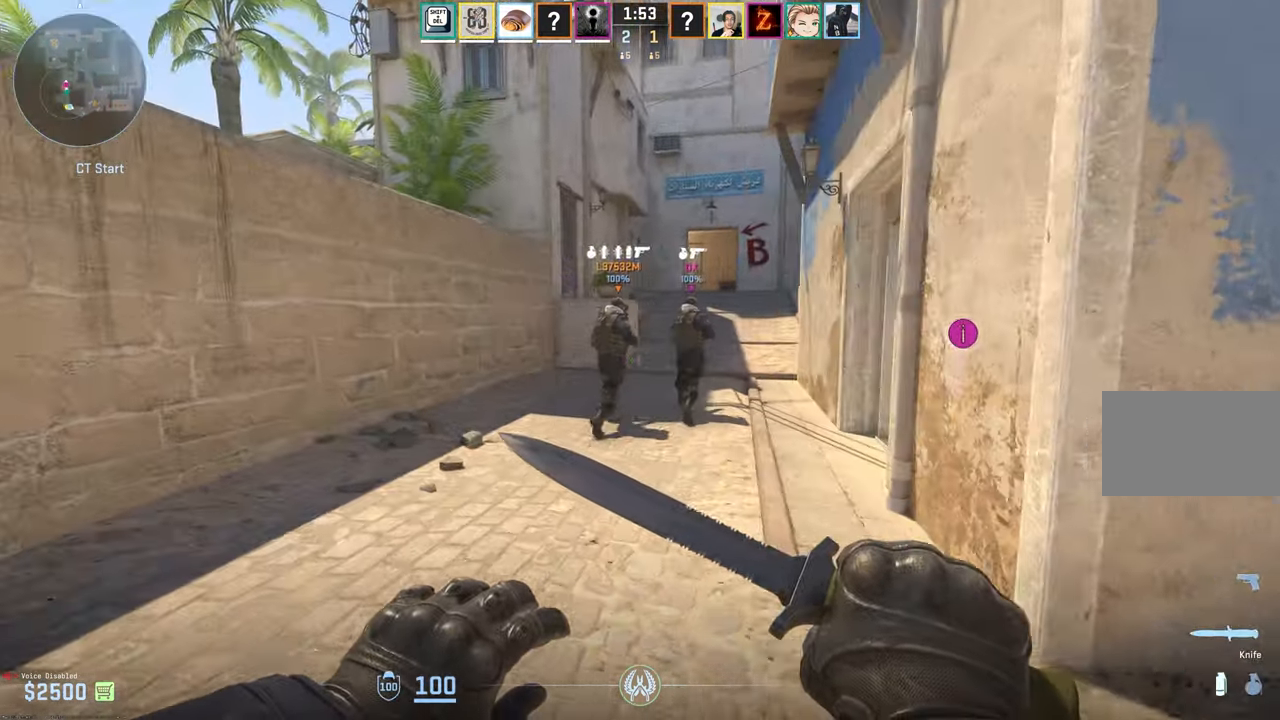
Gameplay with keyboard and mouse; each line is a JSON object with the keys and mouse buttons held at the frame after it. "events" lists presses ("down") and releases ("up") of "1", "2", "3", "4", "5", "a", "alt", "c", "caps_lock", "ctrl", "d", "e", "f", "g", "q", "r", "s", "shift", "space", "t", "tab", "v", "w", "x", "z", "mouse_left", "mouse_wheel" and "mouse_right" between this image and that frame as [ms after this image, input, new state], when the widget could be followed in between. "mouse_left", "mouse_wheel", "mouse_right" = the "left", "wheel", "right" buttons of the "mouse" list. No other keys are recorded. "wheel" means that the mouse wheel is clicked or scrolled. Mouse movement is not recorded.
{"keys": ["w"], "mouse": [], "events": [[167, "w", "up"], [450, "w", "down"], [500, "a", "up"]]}
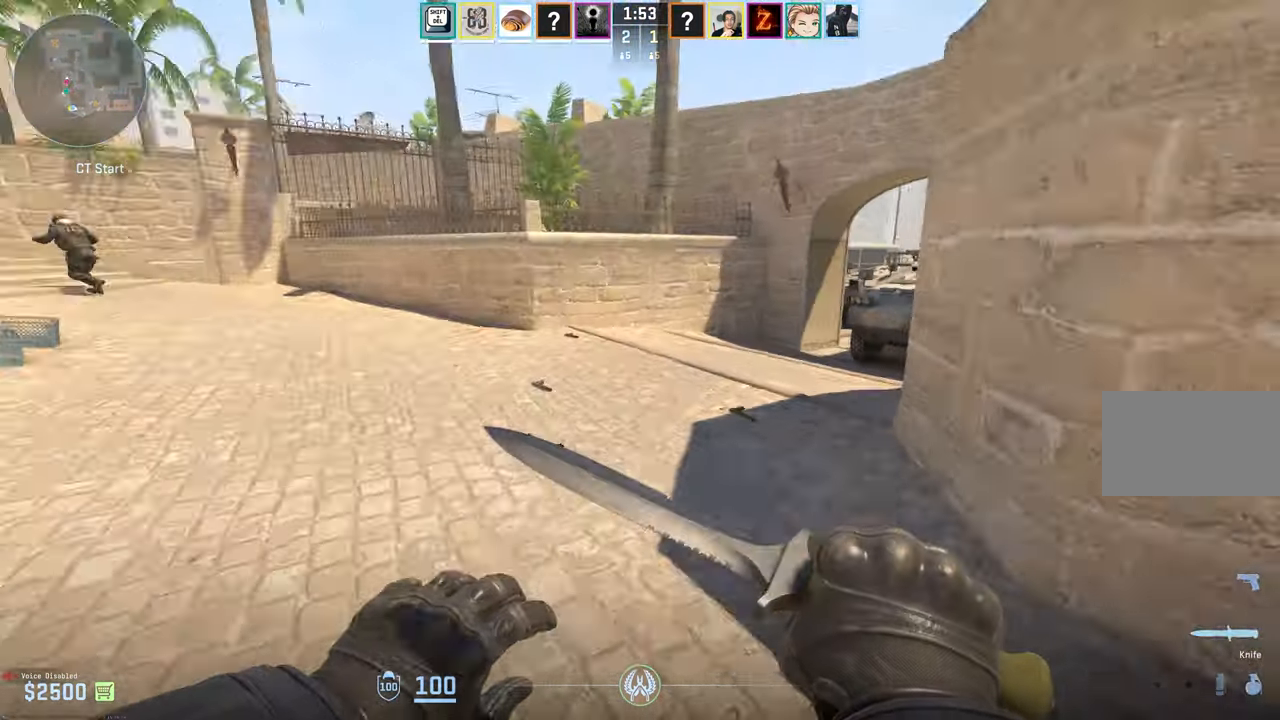
{"keys": ["a"], "mouse": [], "events": [[250, "w", "up"], [417, "a", "down"]]}
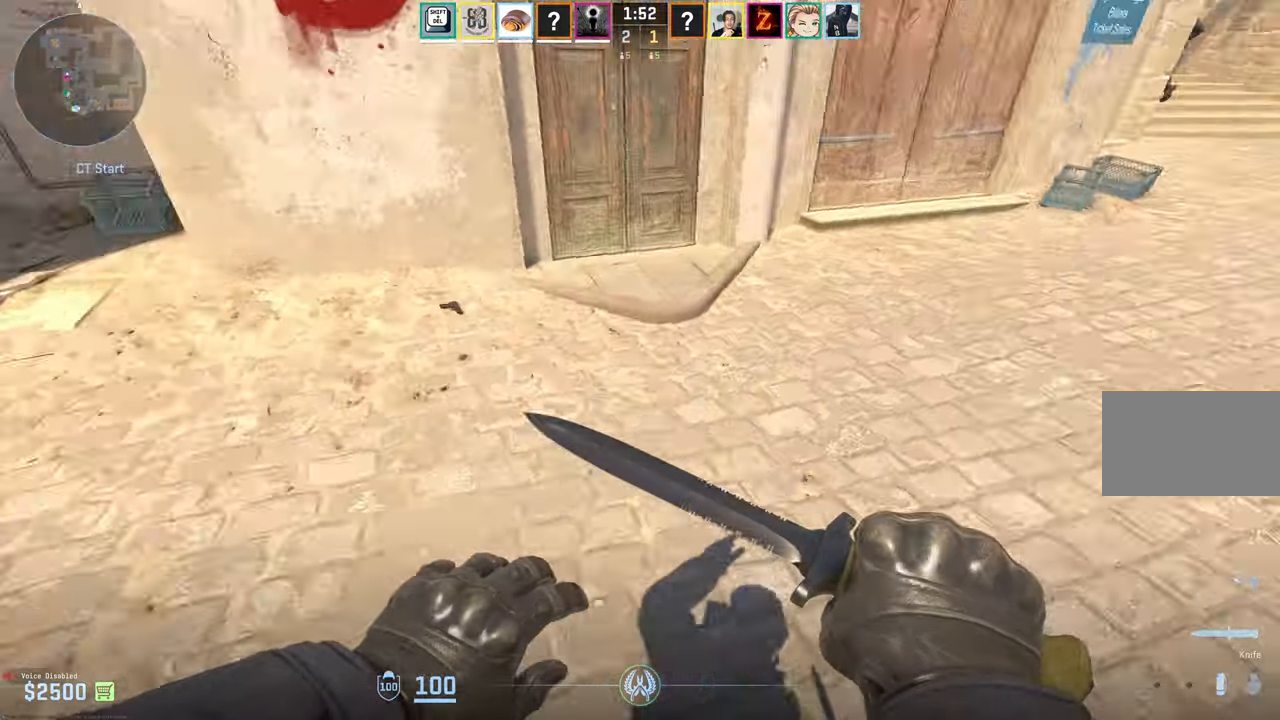
{"keys": [], "mouse": [], "events": [[17, "w", "down"], [67, "a", "up"], [350, "w", "up"], [400, "e", "down"], [484, "e", "up"]]}
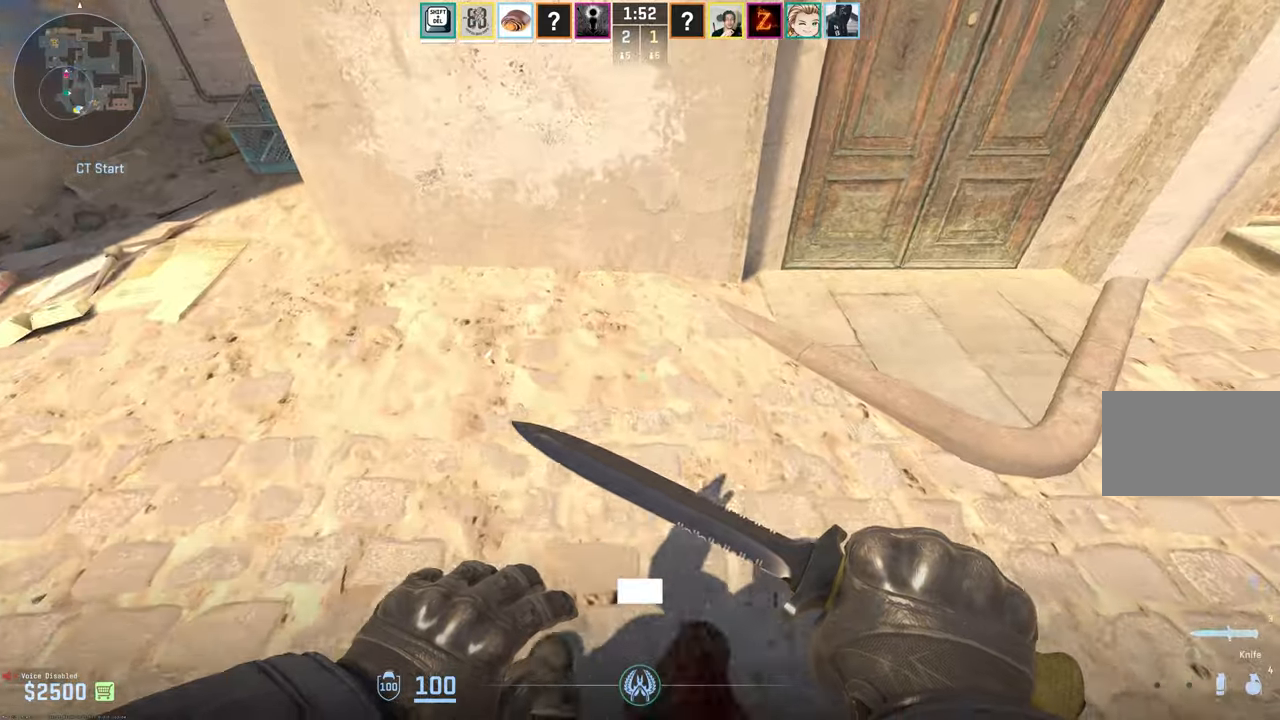
{"keys": ["w"], "mouse": [], "events": [[84, "d", "down"], [184, "w", "down"], [467, "d", "up"]]}
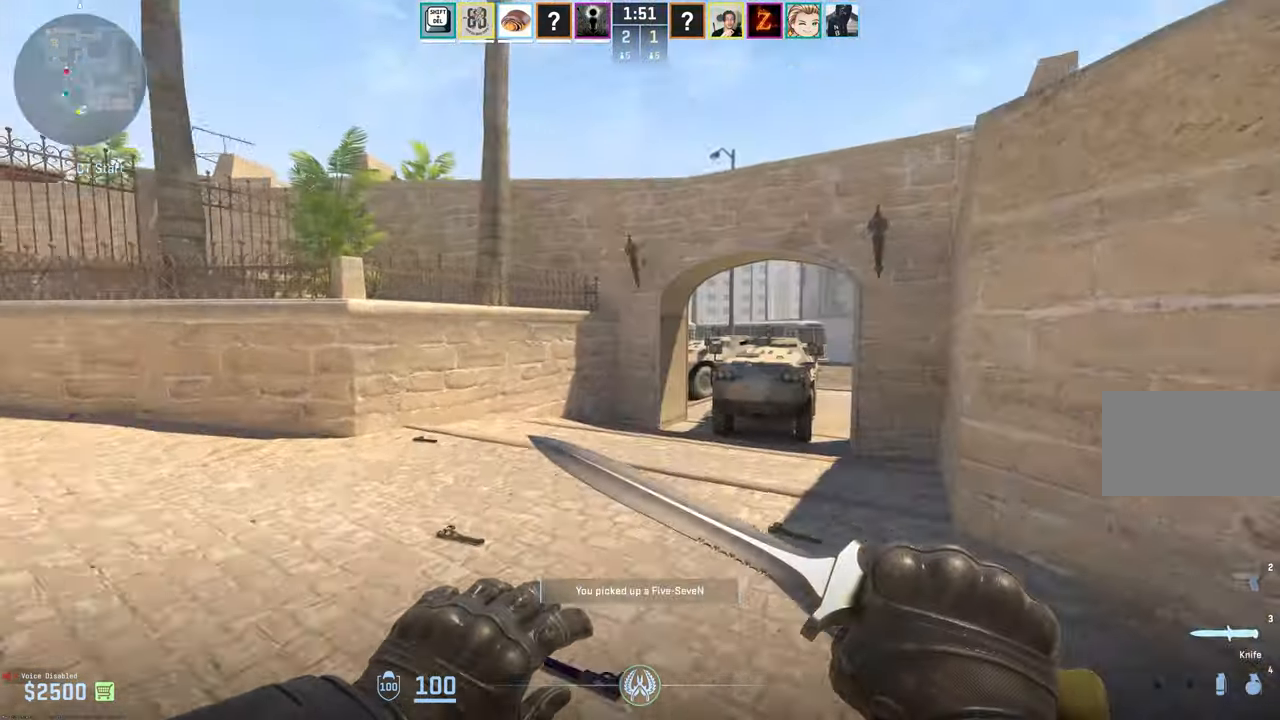
{"keys": ["w"], "mouse": [], "events": [[100, "4", "down"], [150, "4", "up"], [234, "4", "down"], [284, "4", "up"]]}
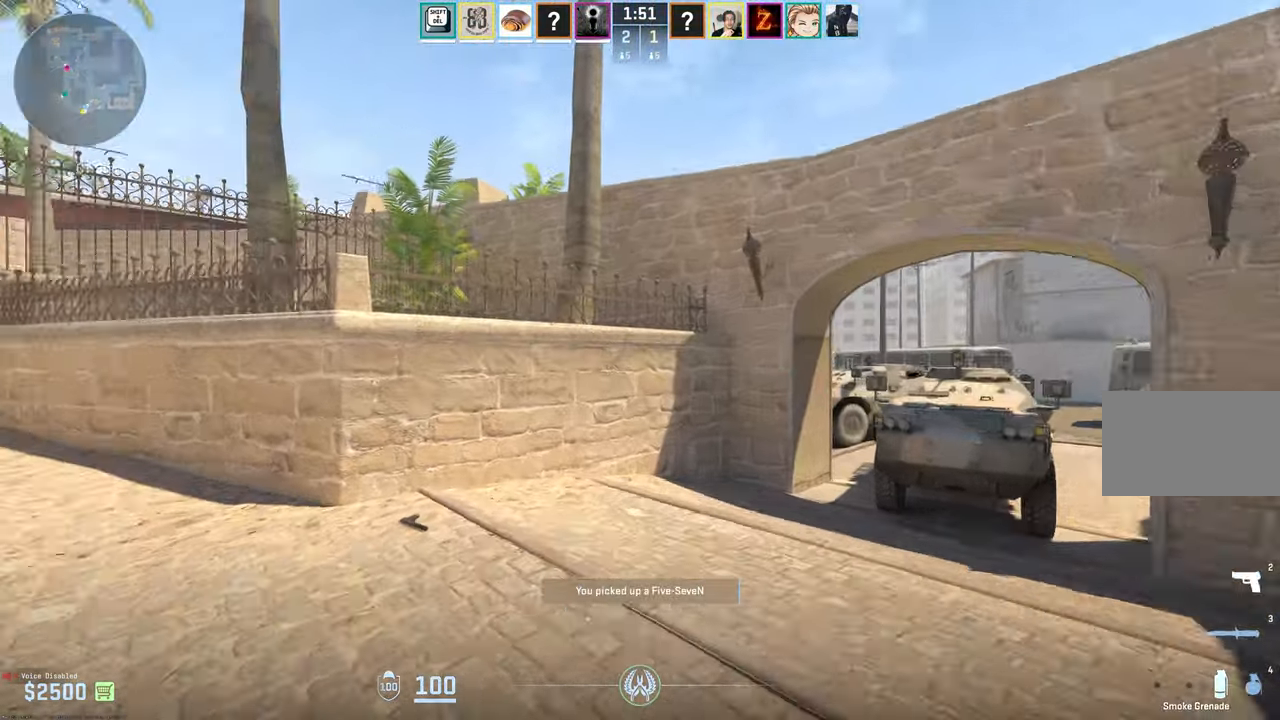
{"keys": ["w"], "mouse": [], "events": [[200, "d", "down"], [350, "d", "up"]]}
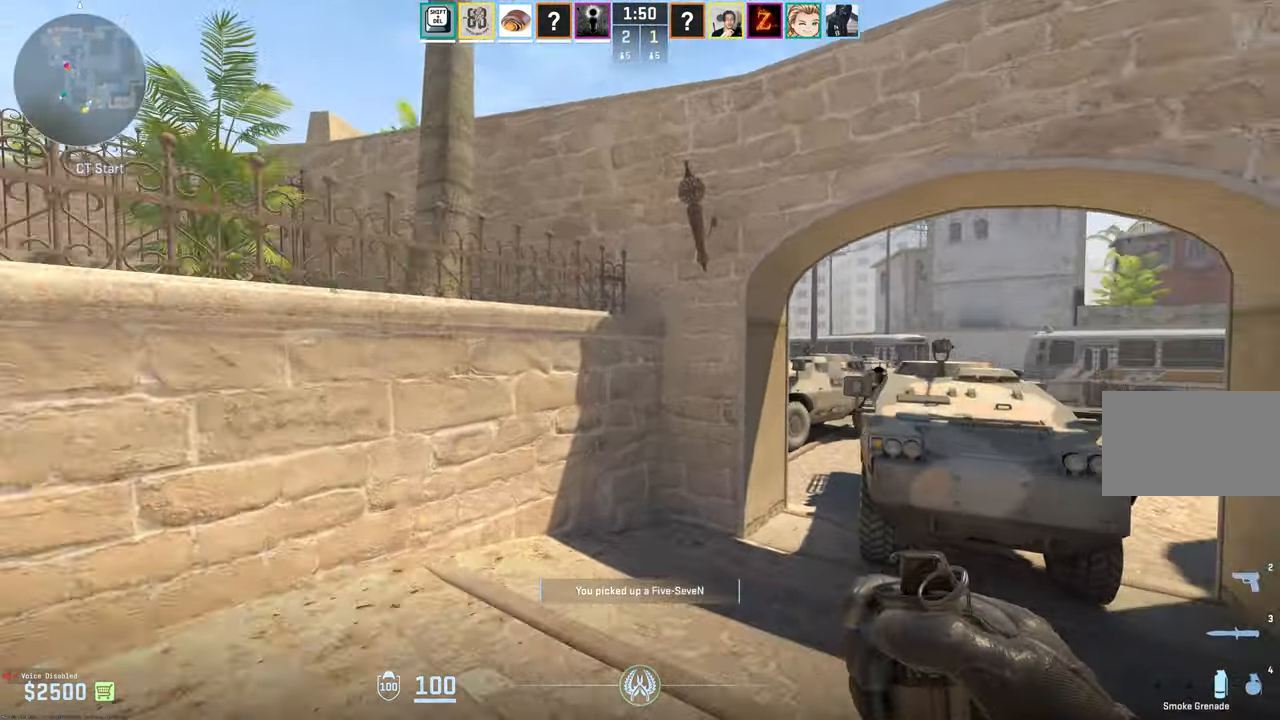
{"keys": ["d", "w"], "mouse": [], "events": [[367, "d", "down"]]}
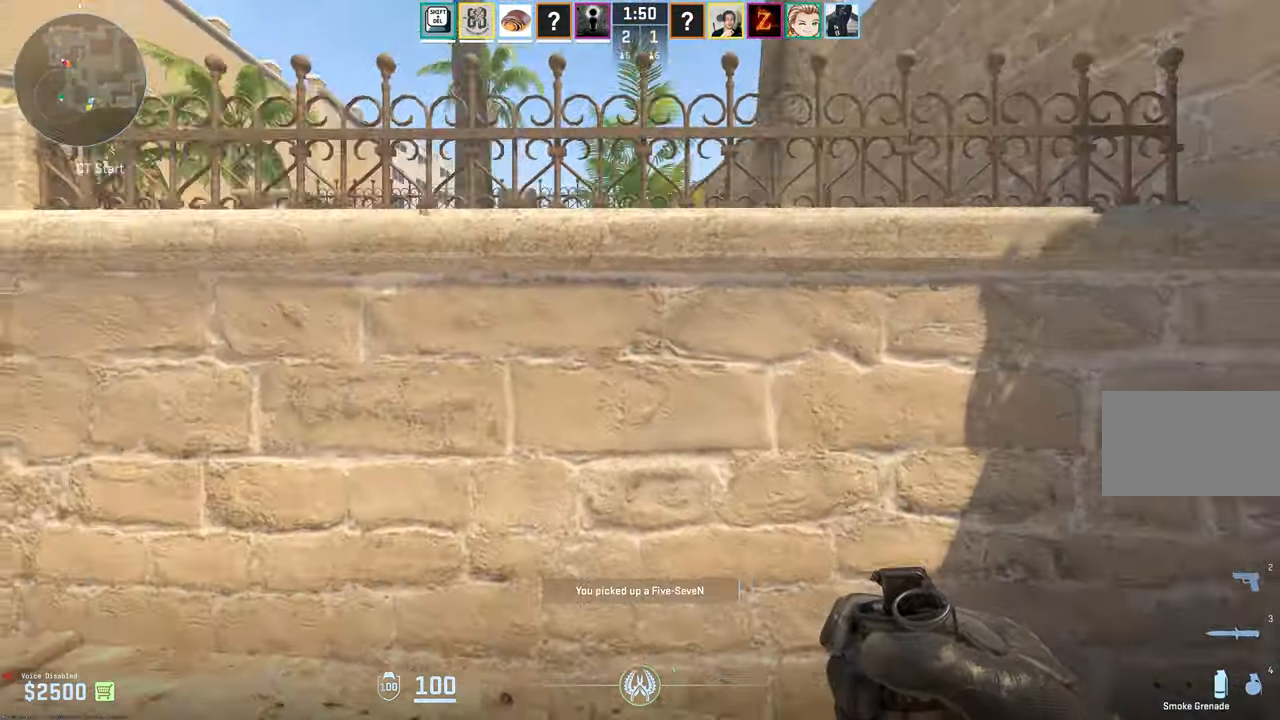
{"keys": ["d", "s"], "mouse": [], "events": [[200, "w", "up"], [384, "s", "down"]]}
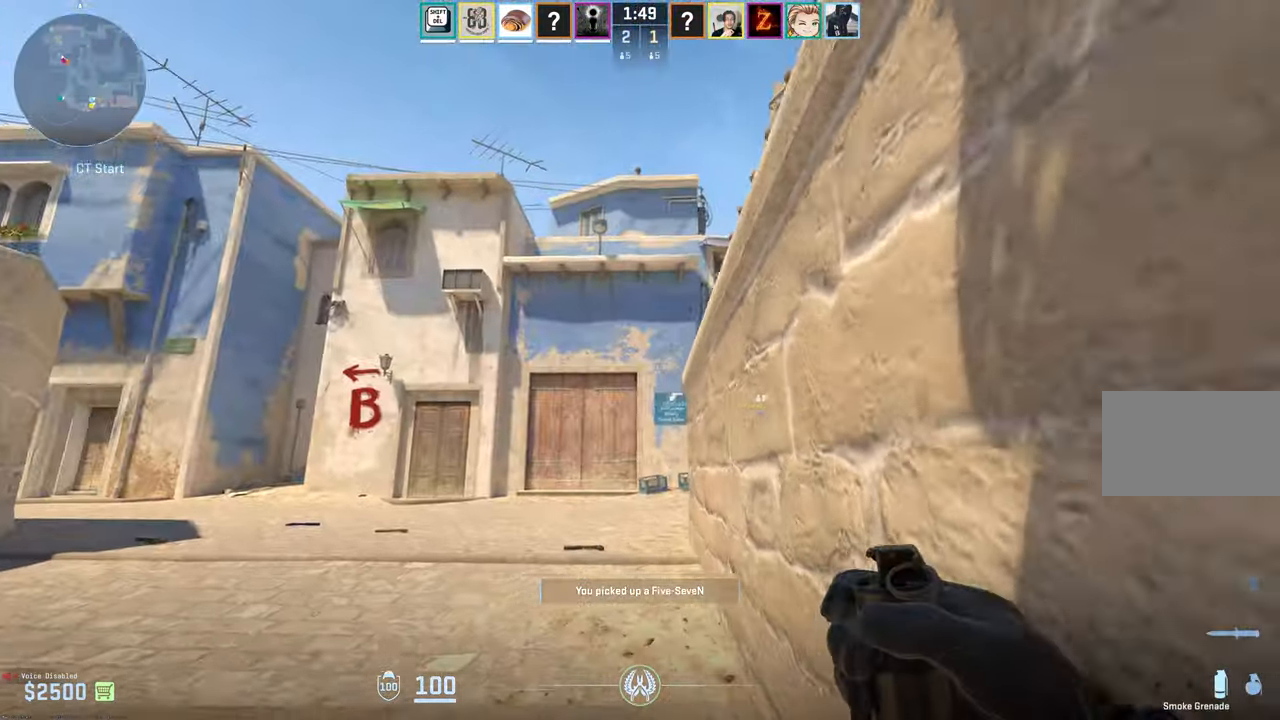
{"keys": ["d", "s"], "mouse": ["left"], "events": [[300, "mouse_left", "down"]]}
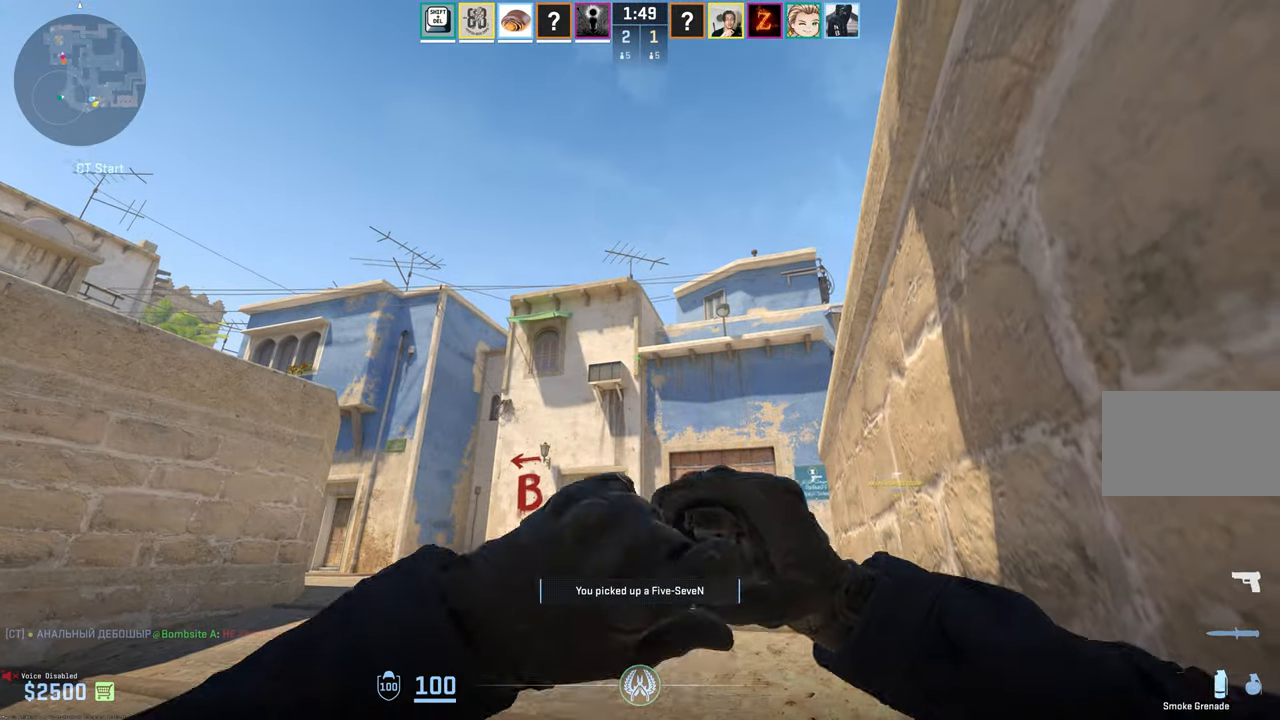
{"keys": [], "mouse": ["left"], "events": [[50, "d", "up"], [84, "s", "up"]]}
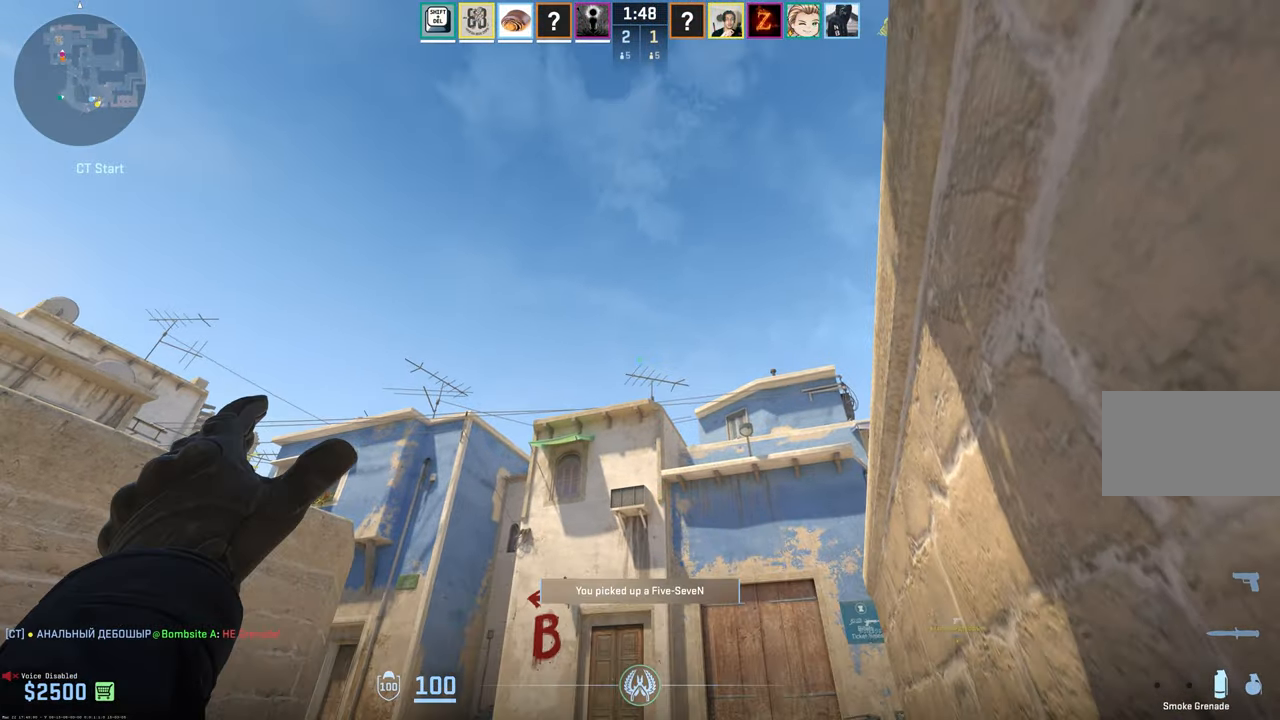
{"keys": [], "mouse": ["left"], "events": []}
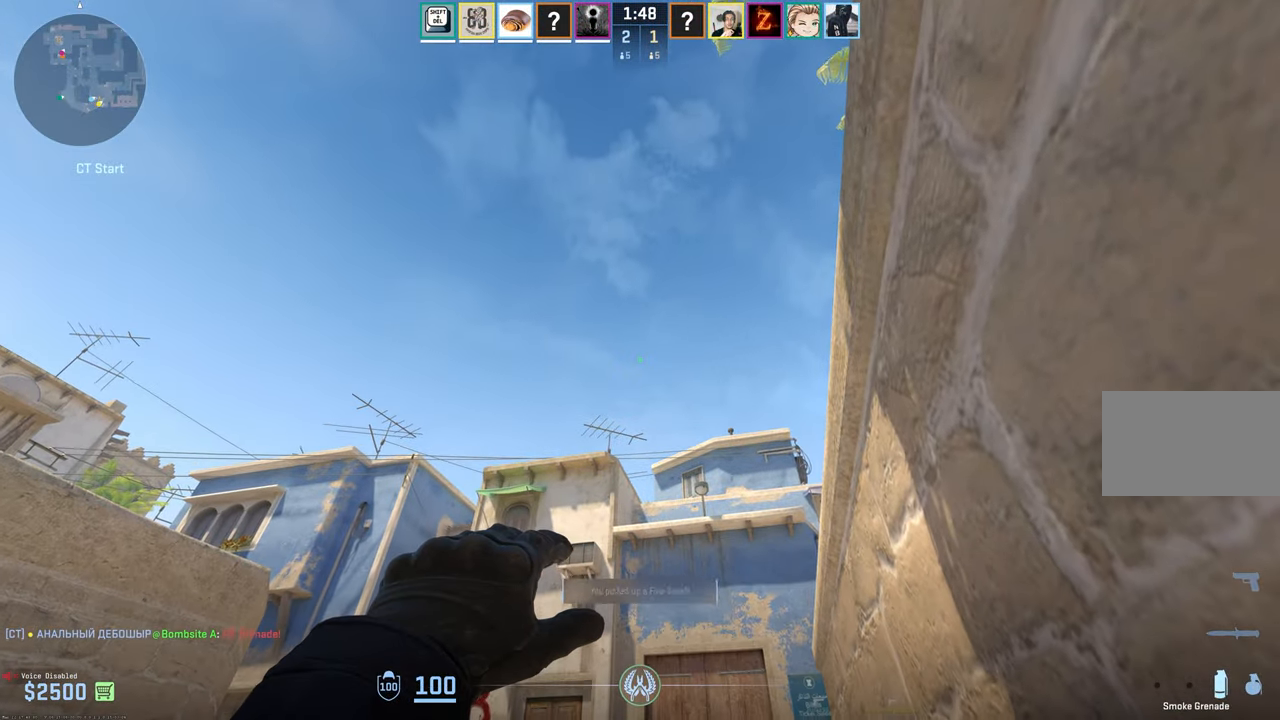
{"keys": [], "mouse": ["left"], "events": []}
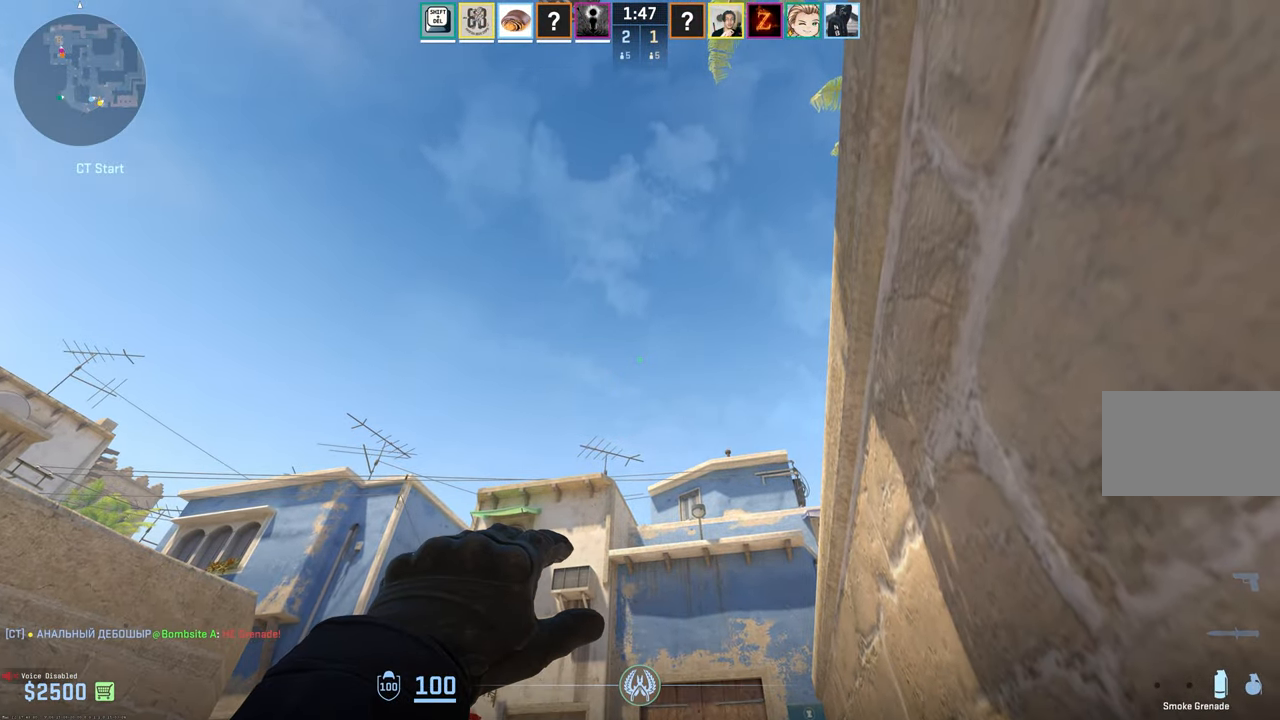
{"keys": [], "mouse": [], "events": [[167, "mouse_left", "up"], [167, "mouse_wheel", "down"], [267, "mouse_wheel", "up"]]}
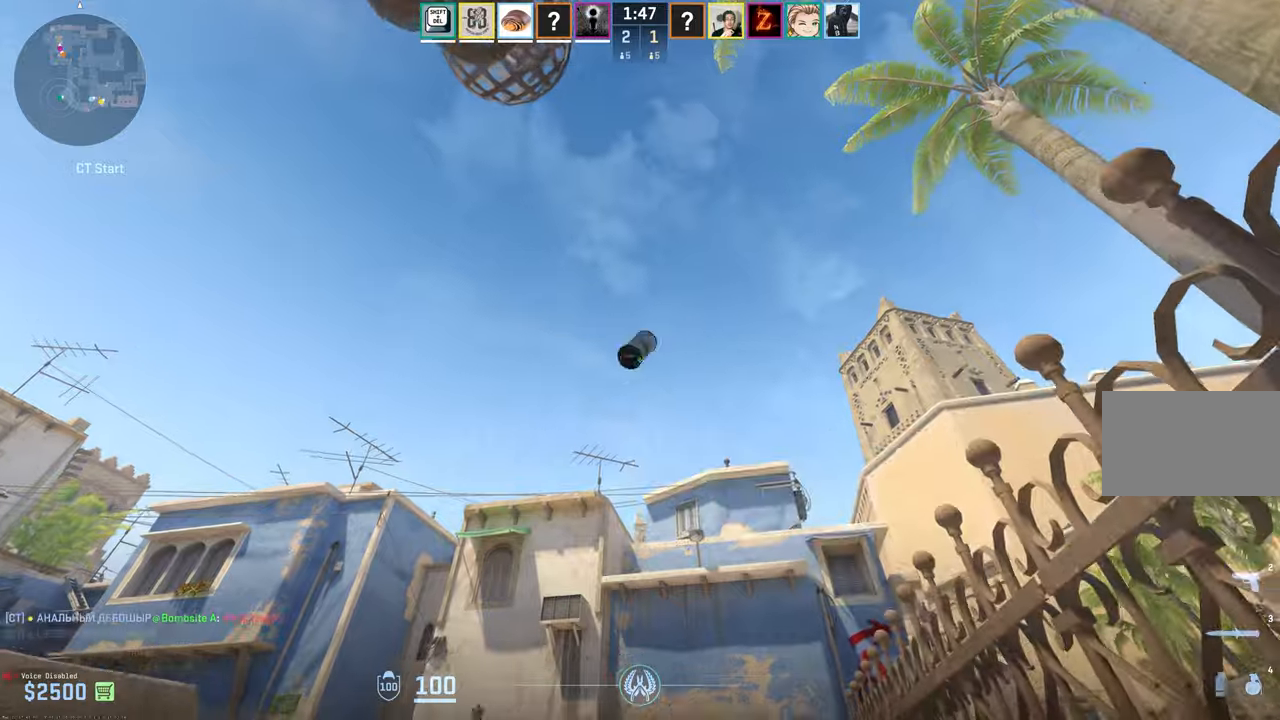
{"keys": ["w"], "mouse": [], "events": [[100, "w", "down"], [283, "3", "down"], [333, "3", "up"], [433, "3", "down"], [466, "3", "up"]]}
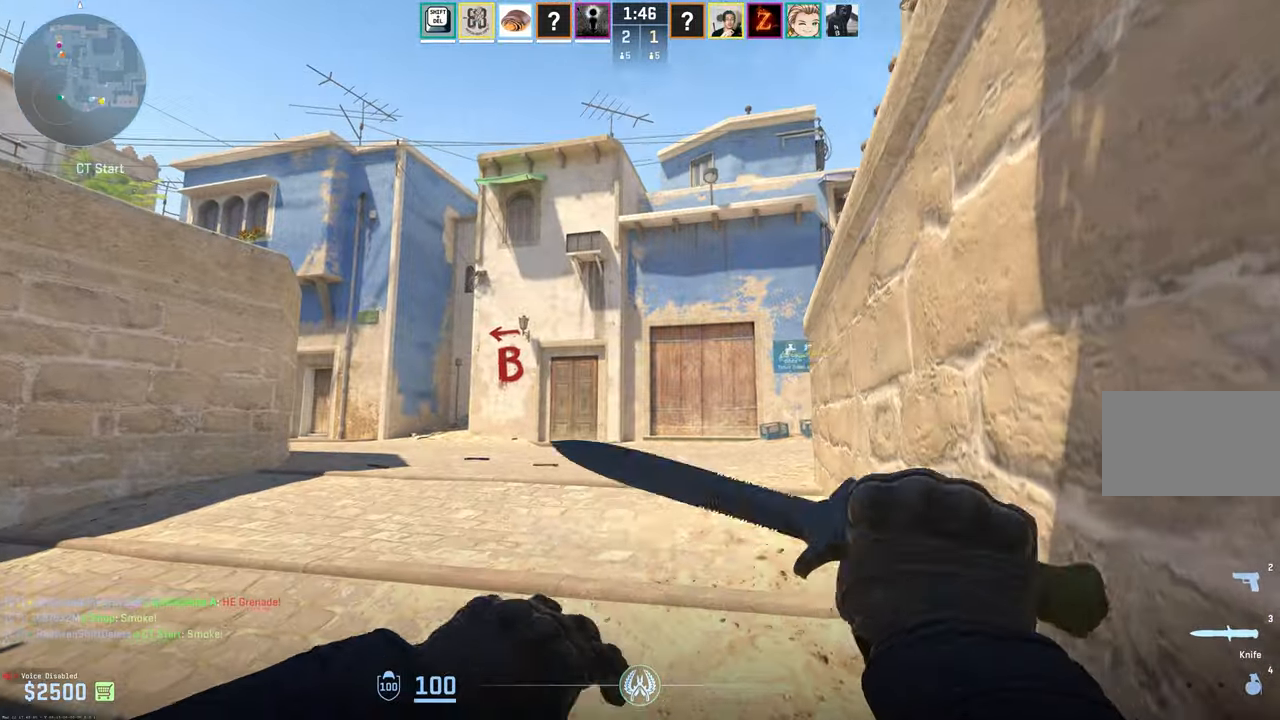
{"keys": ["w"], "mouse": [], "events": []}
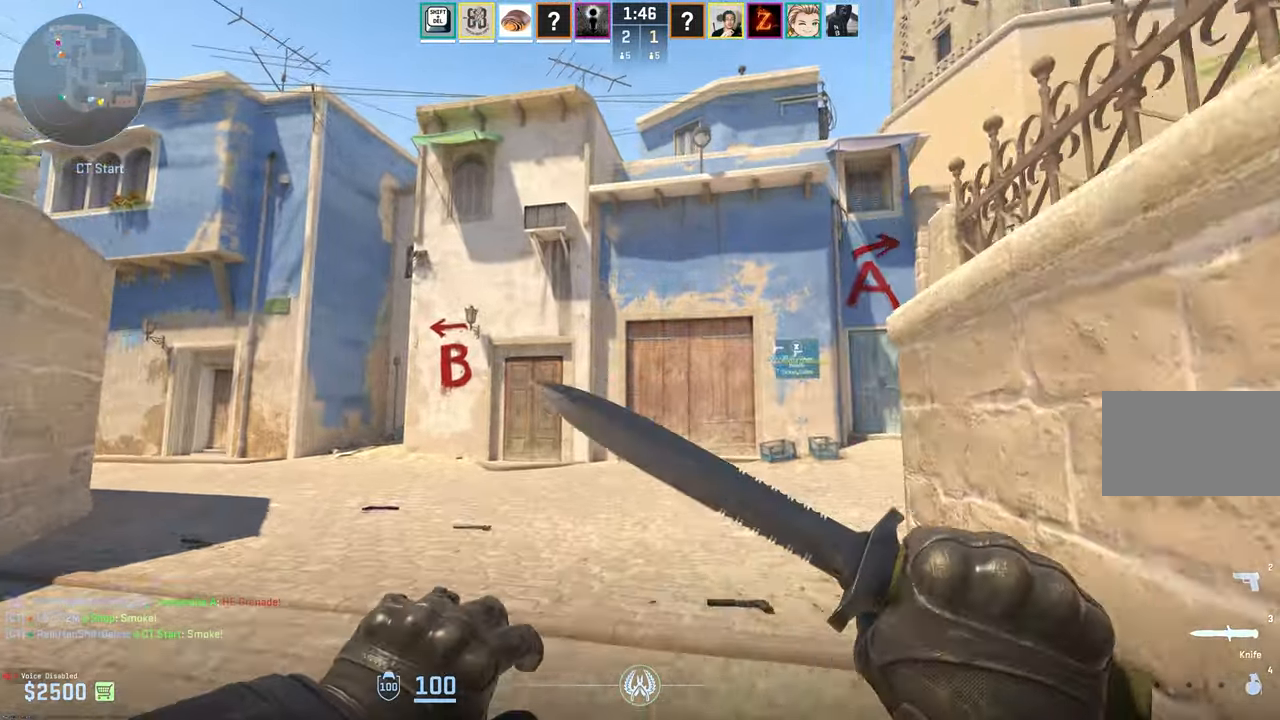
{"keys": ["a", "w"], "mouse": ["right"], "events": [[450, "a", "down"], [450, "mouse_right", "down"]]}
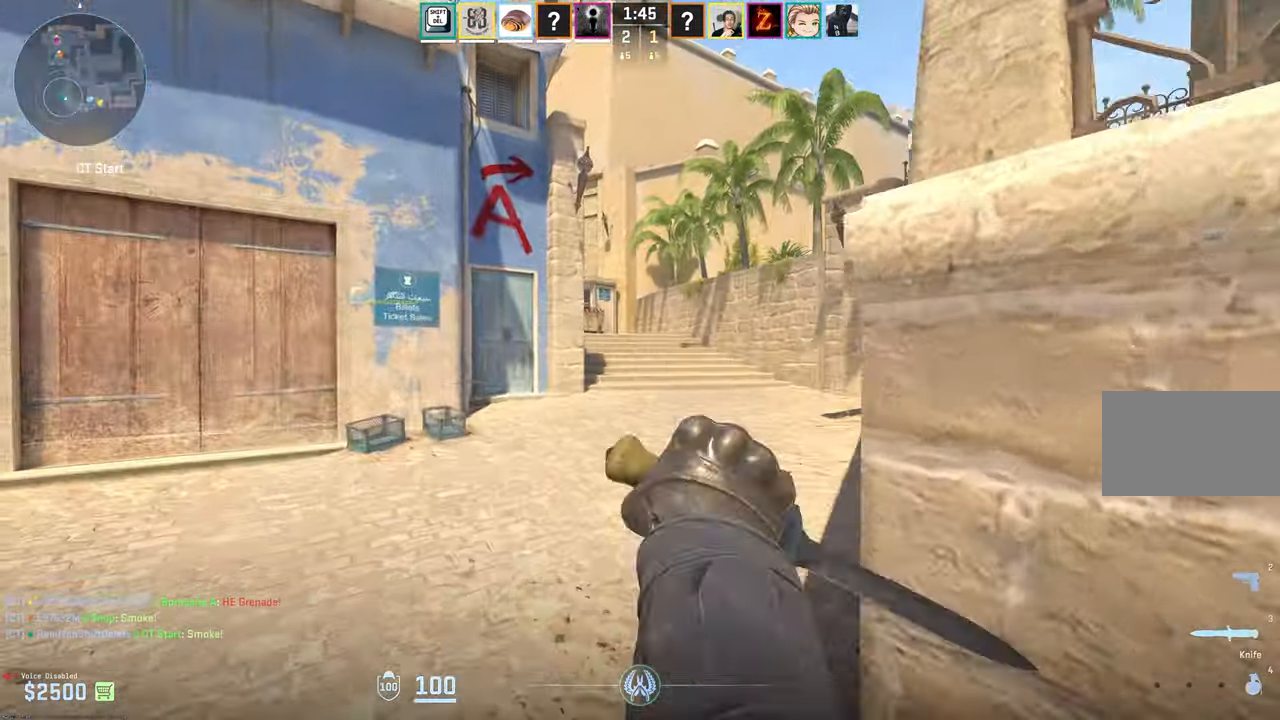
{"keys": ["w"], "mouse": [], "events": [[50, "mouse_right", "up"], [100, "a", "up"]]}
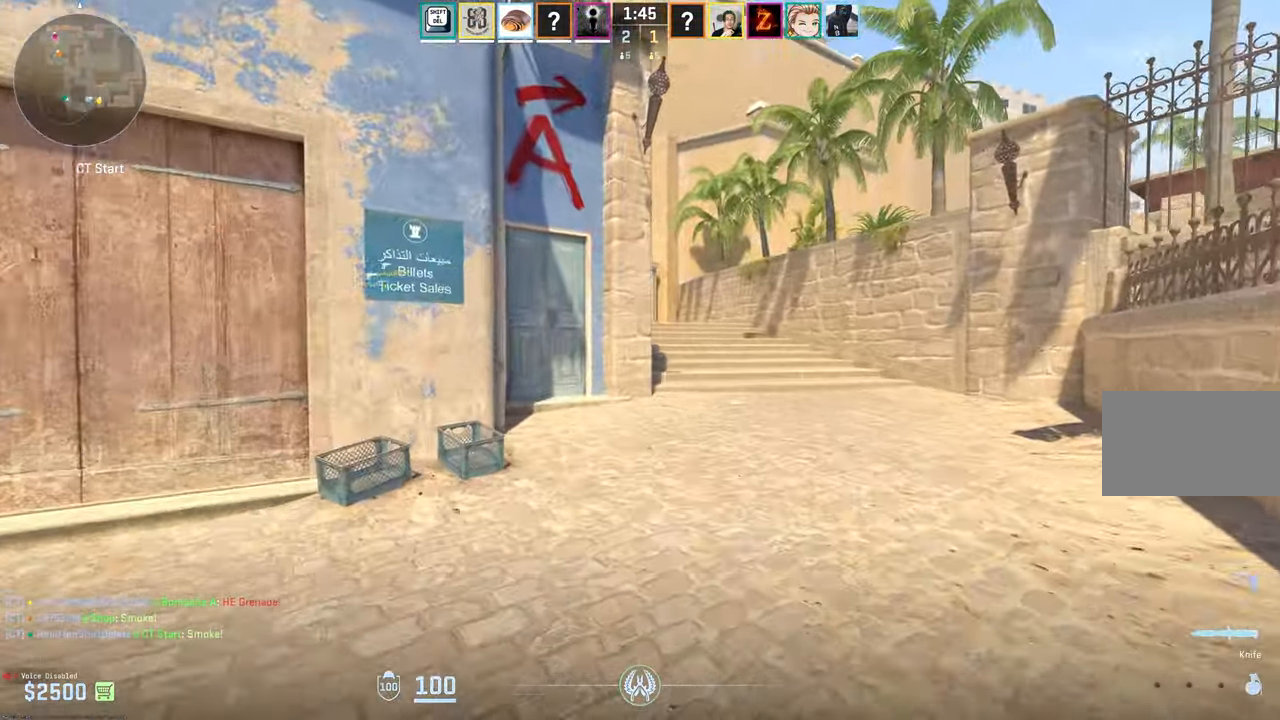
{"keys": ["w"], "mouse": [], "events": []}
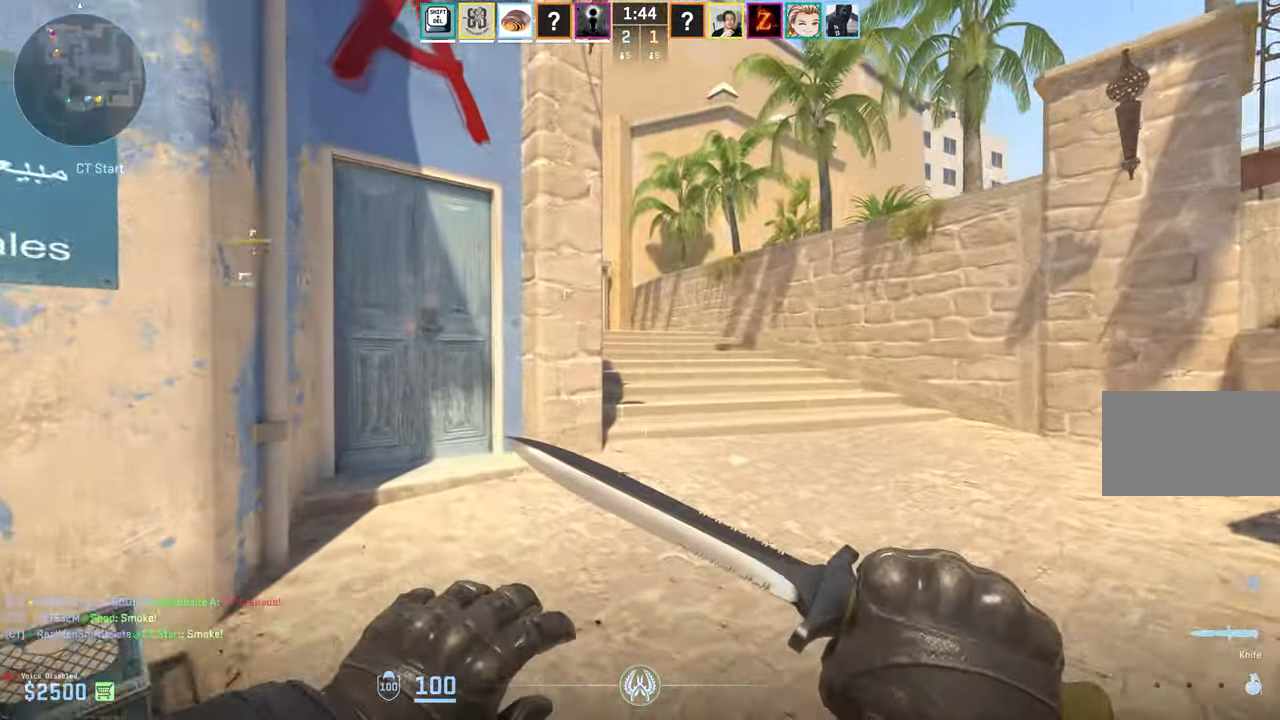
{"keys": ["w"], "mouse": [], "events": [[133, "d", "down"], [366, "d", "up"], [366, "mouse_right", "down"], [500, "mouse_right", "up"]]}
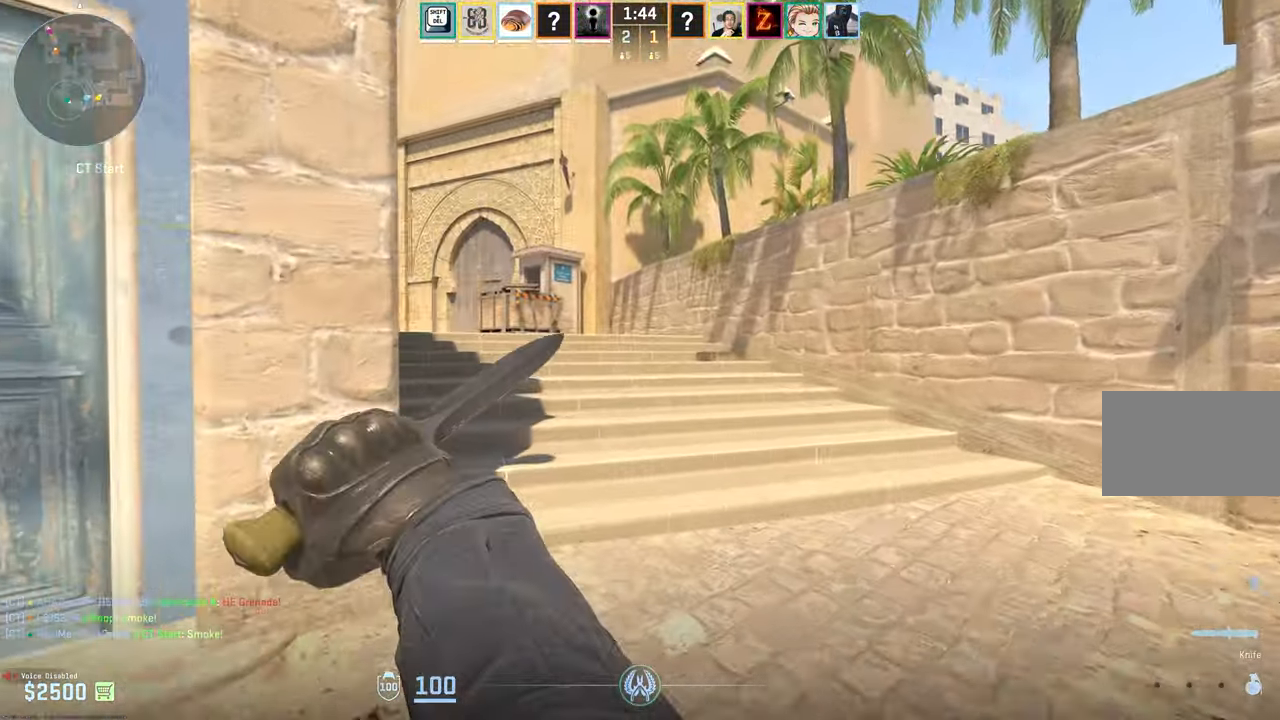
{"keys": ["w"], "mouse": [], "events": [[50, "4", "down"], [100, "4", "up"], [383, "d", "down"], [466, "d", "up"]]}
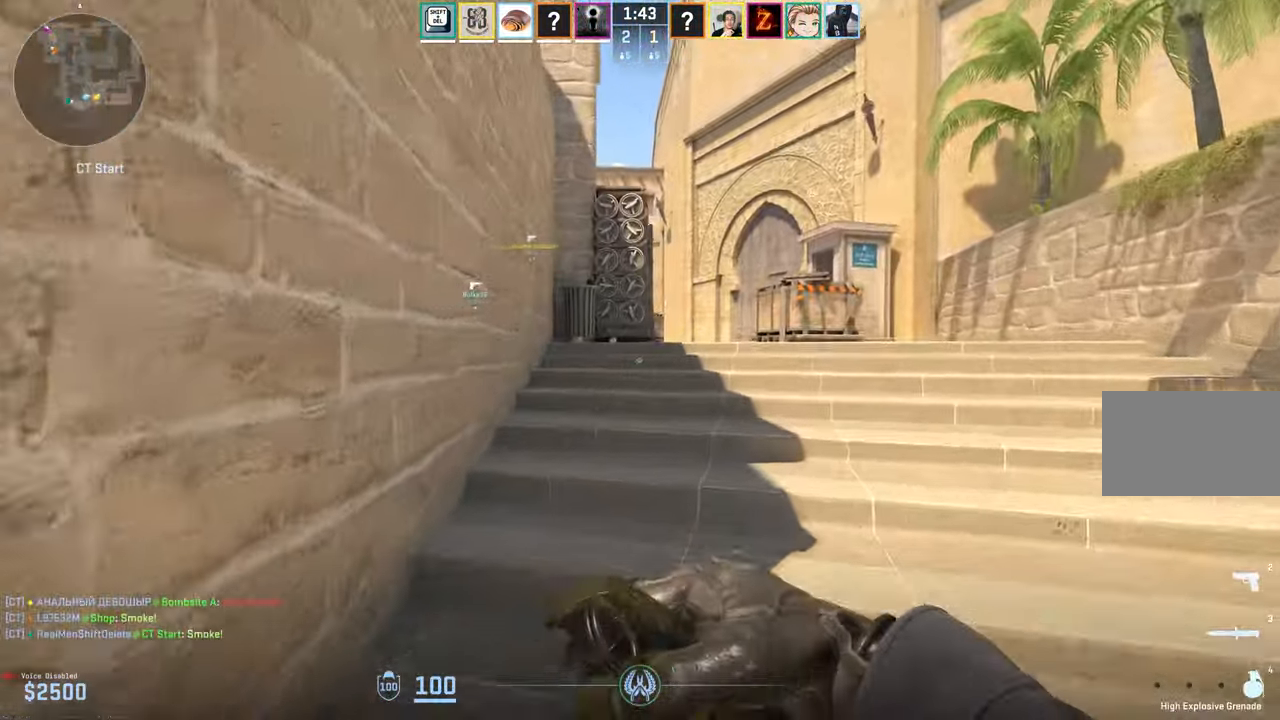
{"keys": ["d", "w"], "mouse": [], "events": [[450, "d", "down"]]}
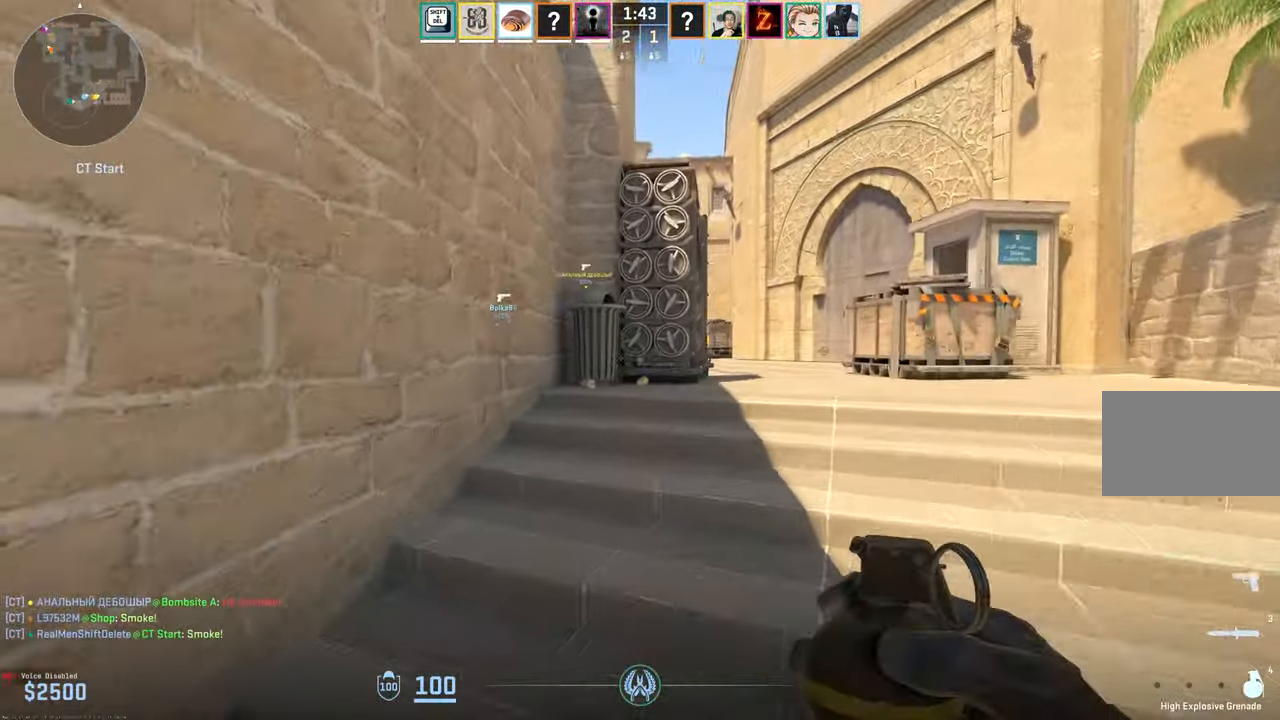
{"keys": ["d"], "mouse": [], "events": [[416, "w", "up"]]}
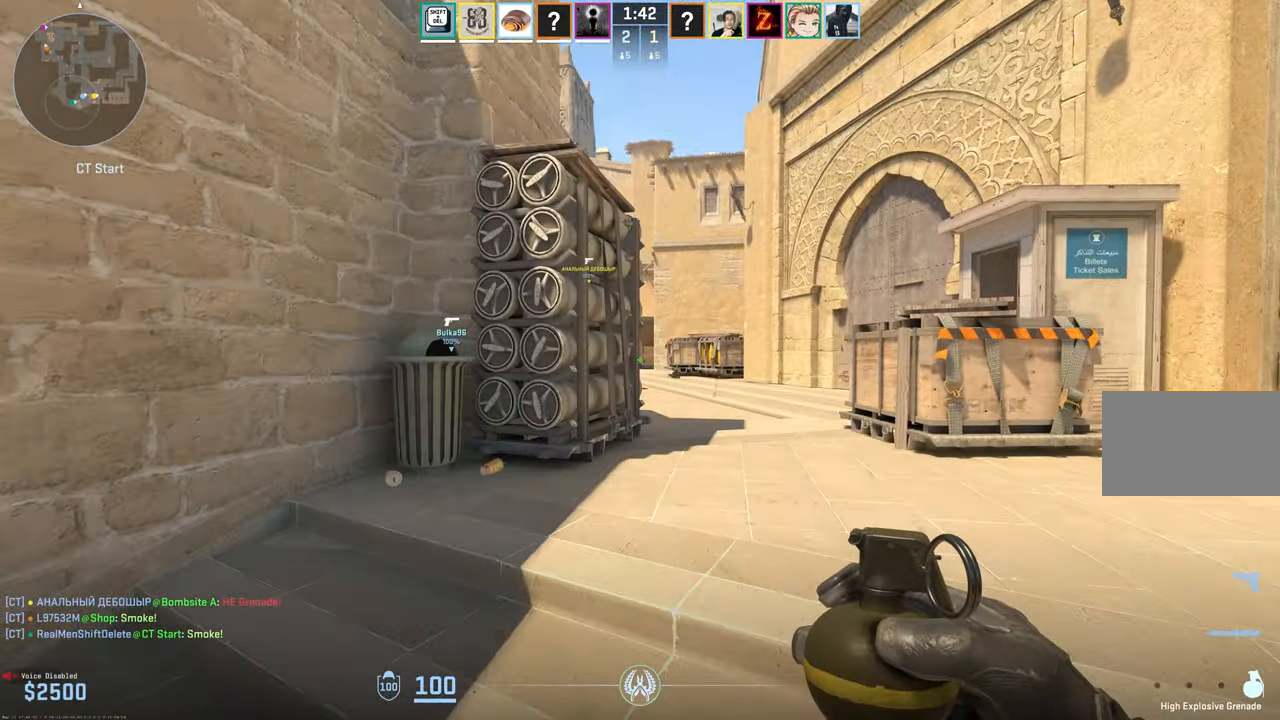
{"keys": ["d"], "mouse": [], "events": [[50, "a", "down"], [100, "d", "up"], [200, "d", "down"], [233, "a", "up"], [333, "a", "down"], [333, "d", "up"], [467, "a", "up"], [467, "d", "down"]]}
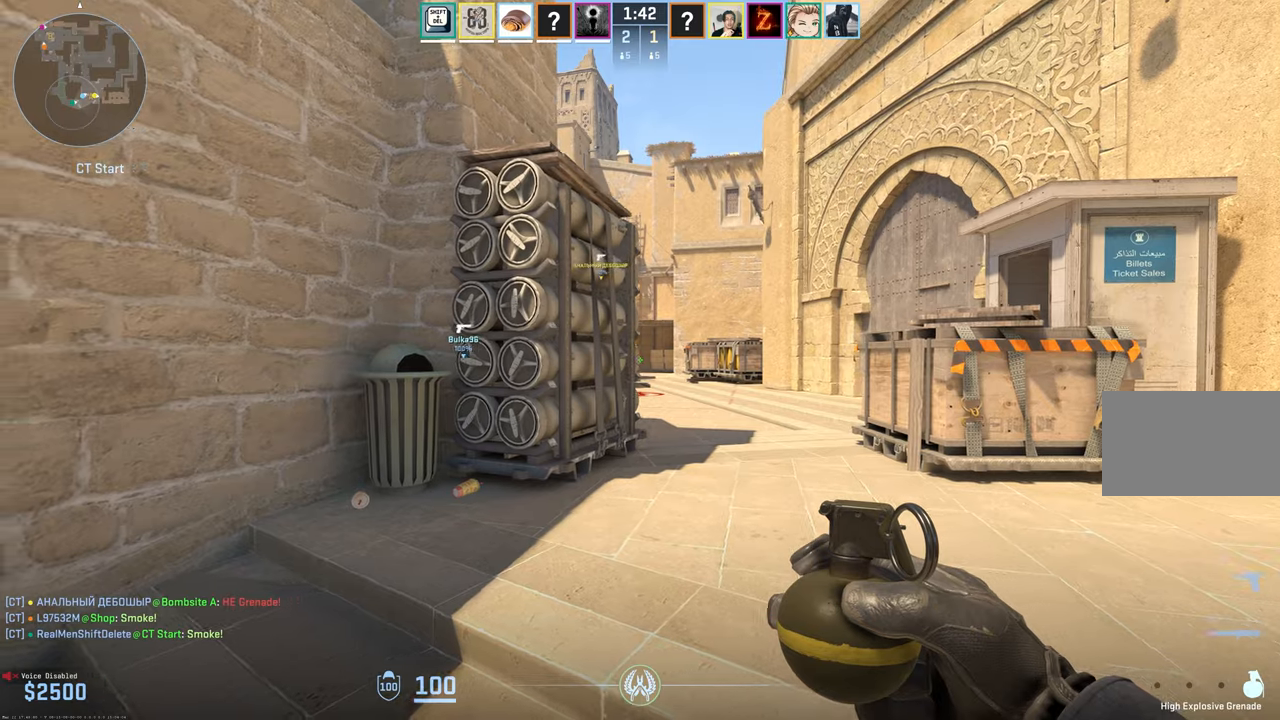
{"keys": ["d"], "mouse": [], "events": [[117, "a", "down"], [117, "d", "up"], [217, "a", "up"], [217, "d", "down"], [300, "a", "down"], [300, "d", "up"], [450, "a", "up"], [500, "d", "down"]]}
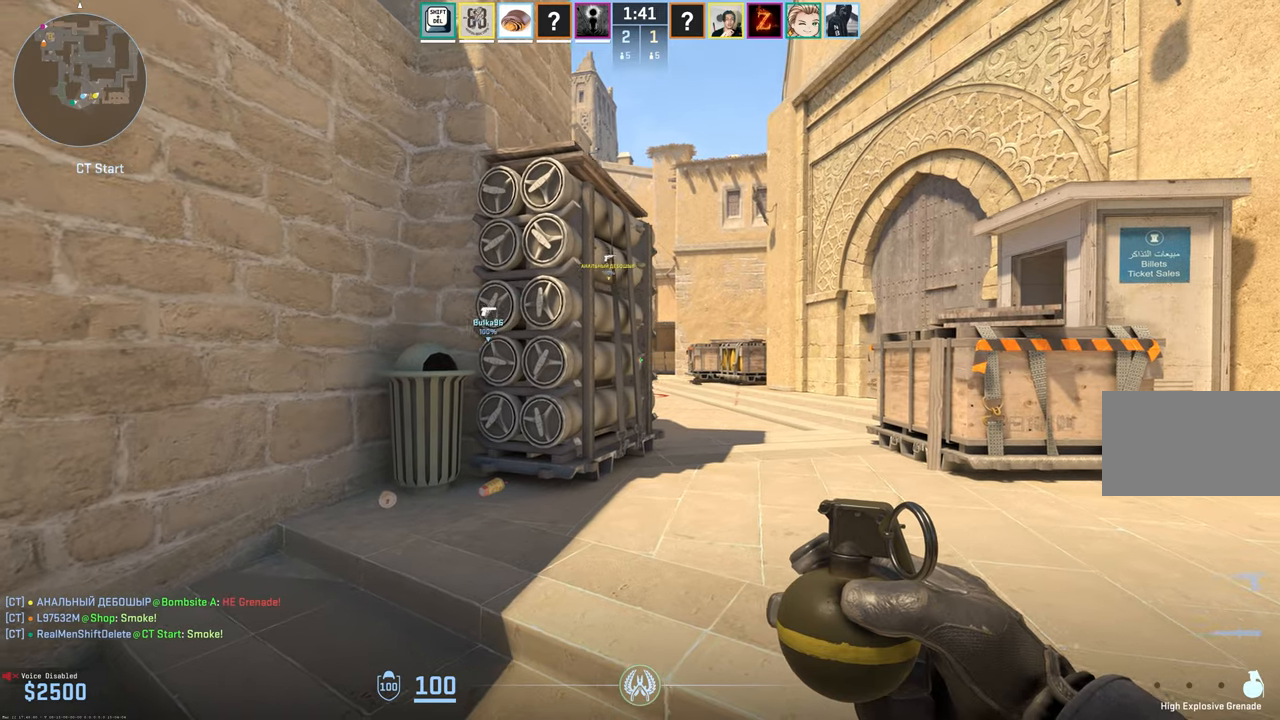
{"keys": ["w"], "mouse": [], "events": [[33, "a", "down"], [33, "d", "up"], [167, "a", "up"], [167, "d", "down"], [267, "d", "up"], [317, "w", "down"]]}
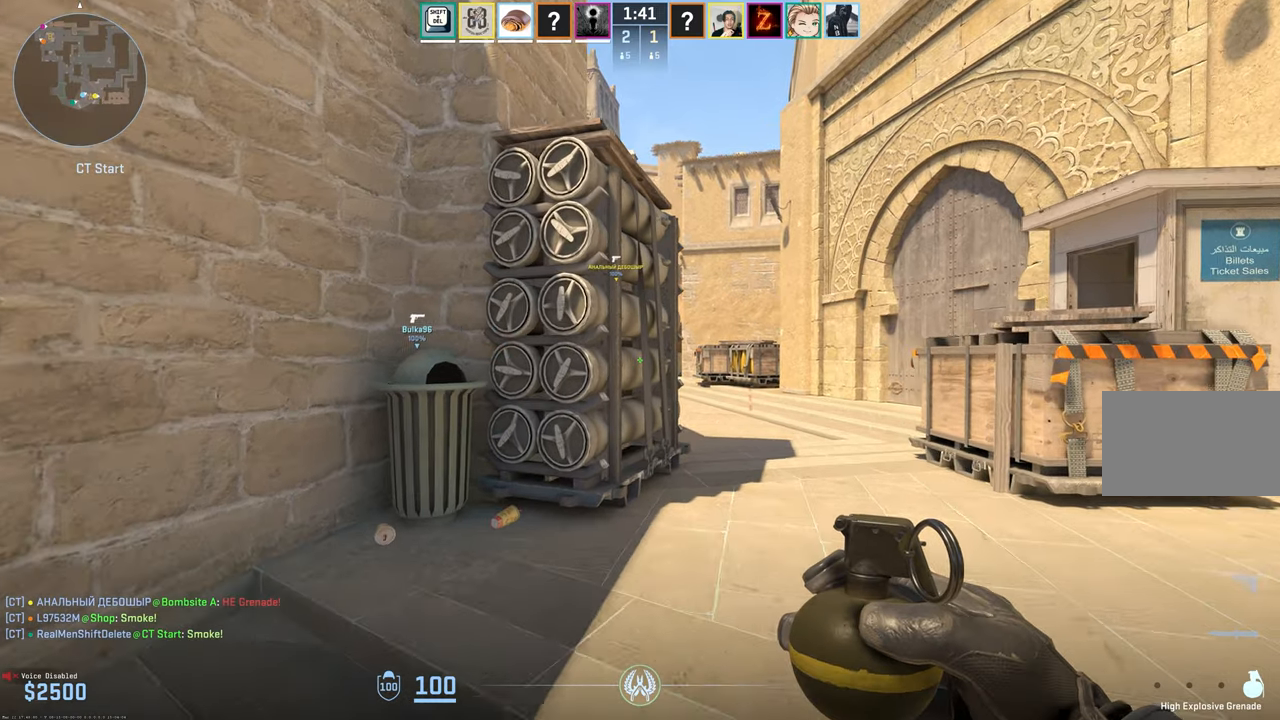
{"keys": [], "mouse": [], "events": [[150, "w", "up"]]}
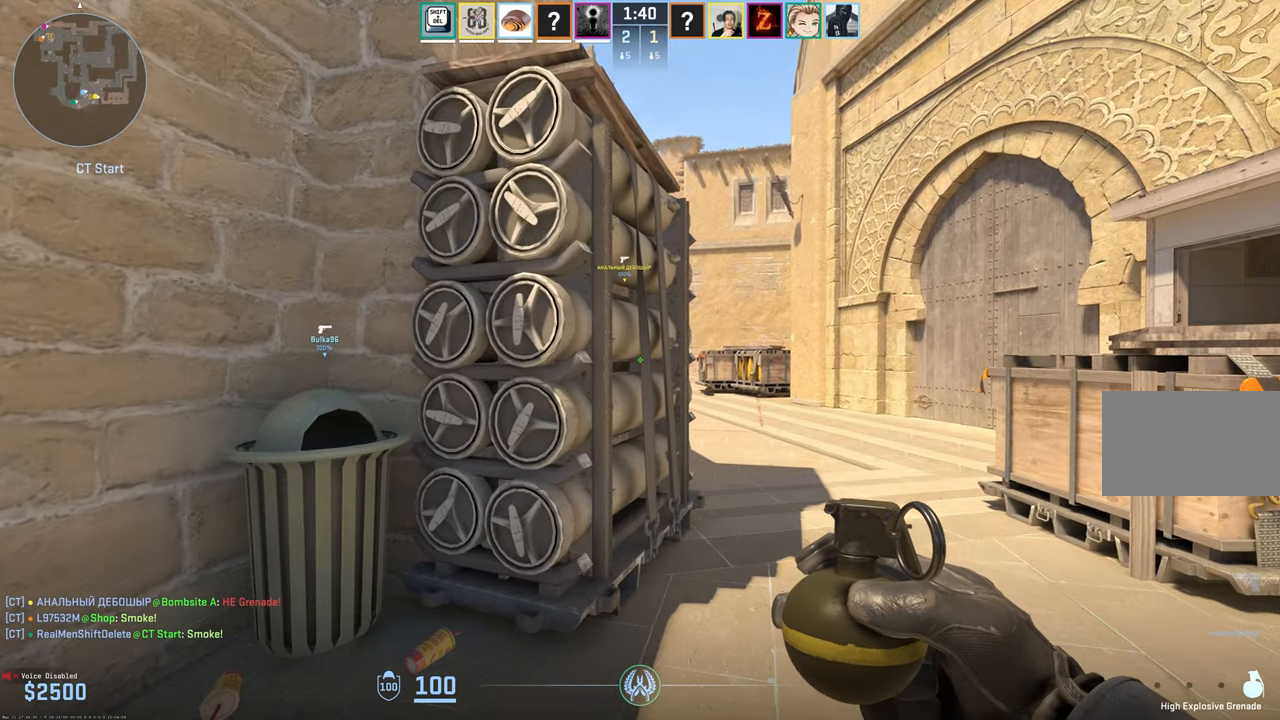
{"keys": [], "mouse": [], "events": []}
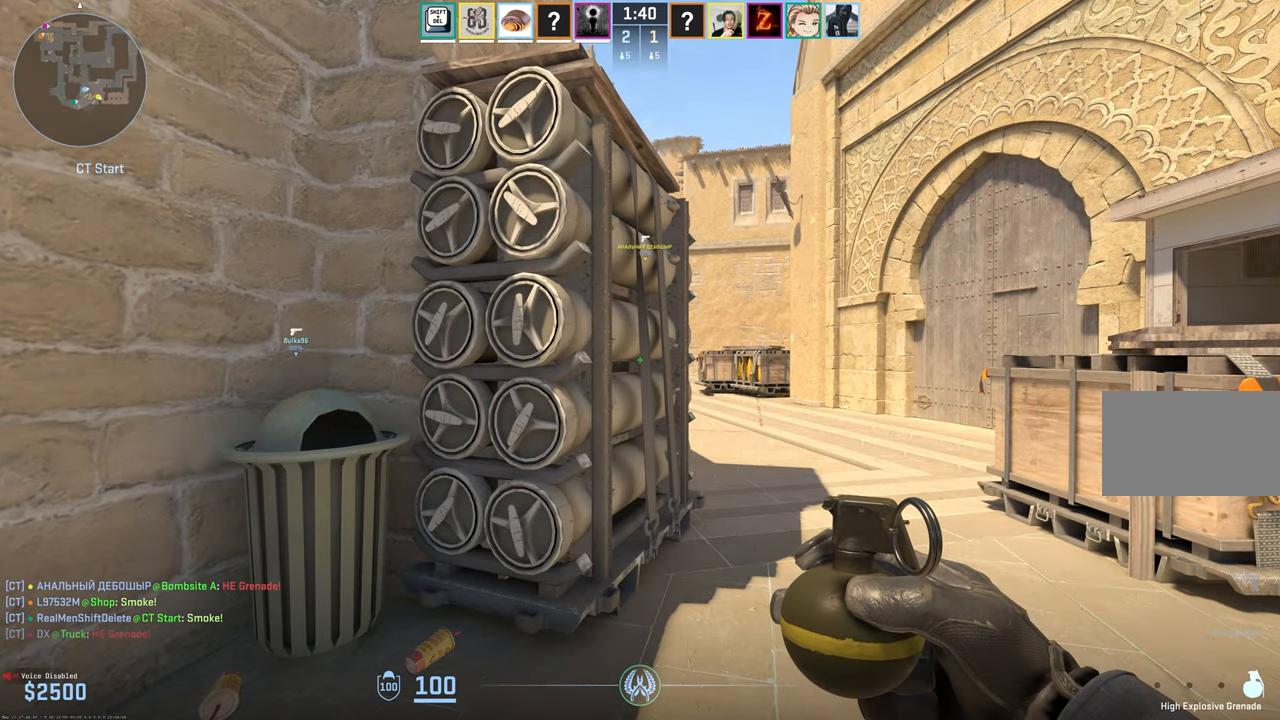
{"keys": [], "mouse": [], "events": []}
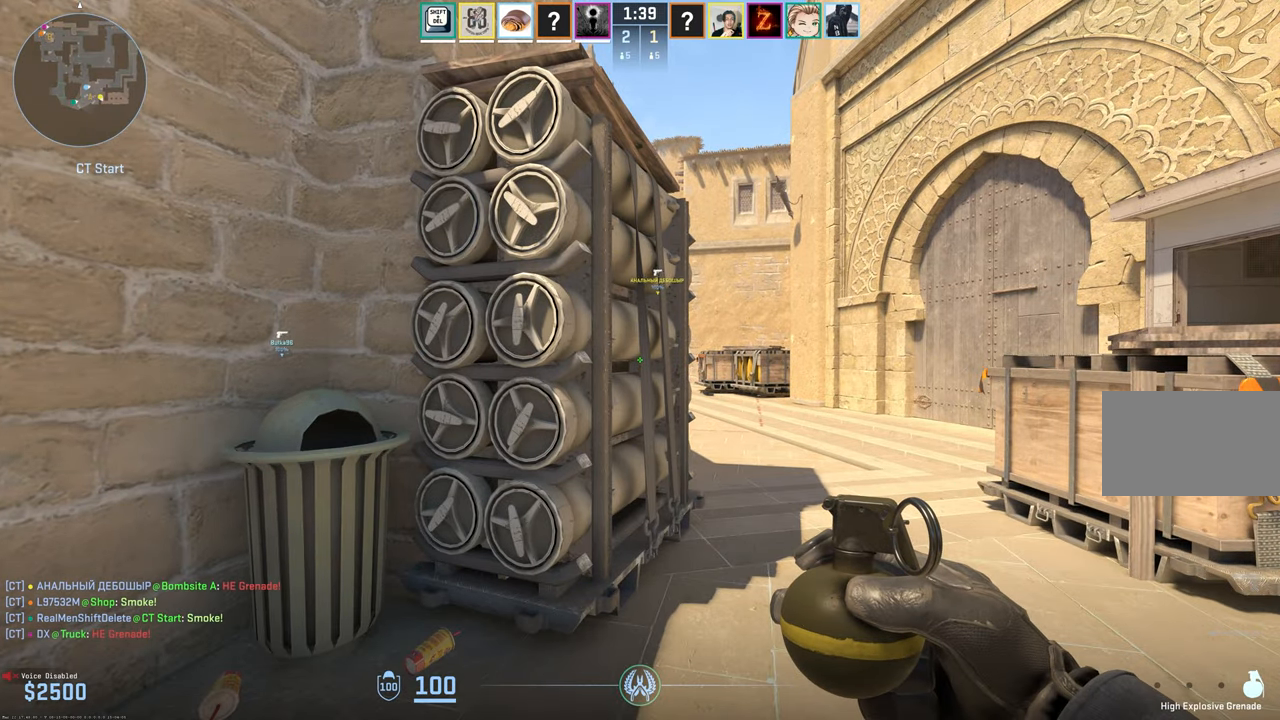
{"keys": [], "mouse": [], "events": []}
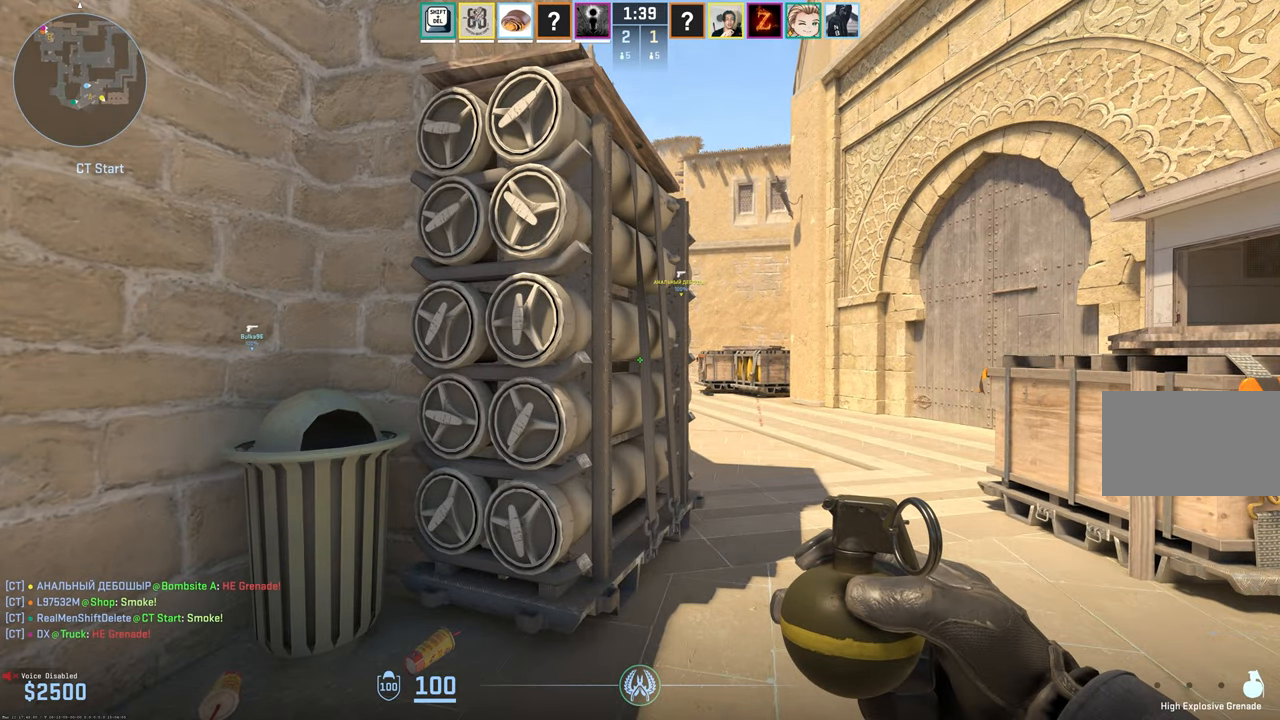
{"keys": [], "mouse": [], "events": []}